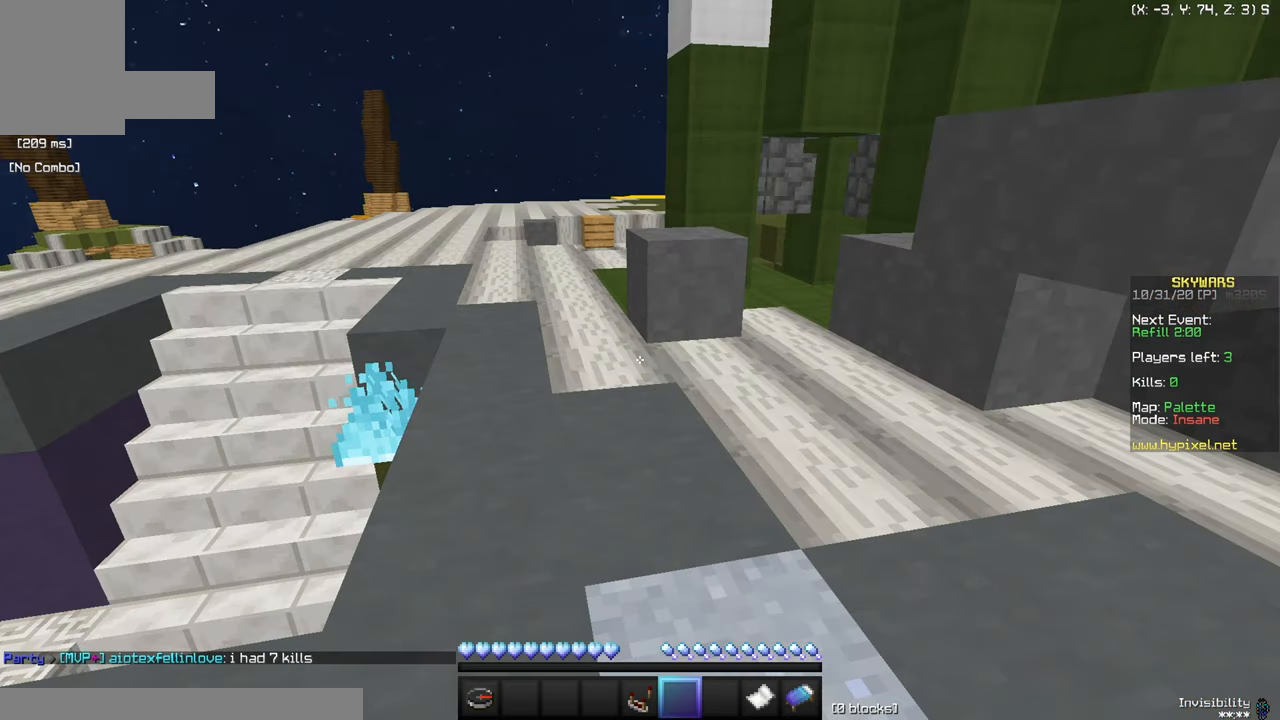
Gameplay with keyboard and mouse; each line is a JSON object with the keys and mouse buttons held at the frame after it. "events" lists presses ("down") and releases ("up") of "a", "d", "s", "w", "mouse_left" and "mouse_right" between this image and that frame as [ms after this image, input, new state], when the widget could be followed in between. "mouse_left", "mouse_right" = the "left", "right" buttons of the "mouse" list. No other keys are recorded. Fast repeated clicks can show as one long hold. Mouse movement is not recorded.
{"keys": ["w"], "mouse": [], "events": [[384, "w", "down"]]}
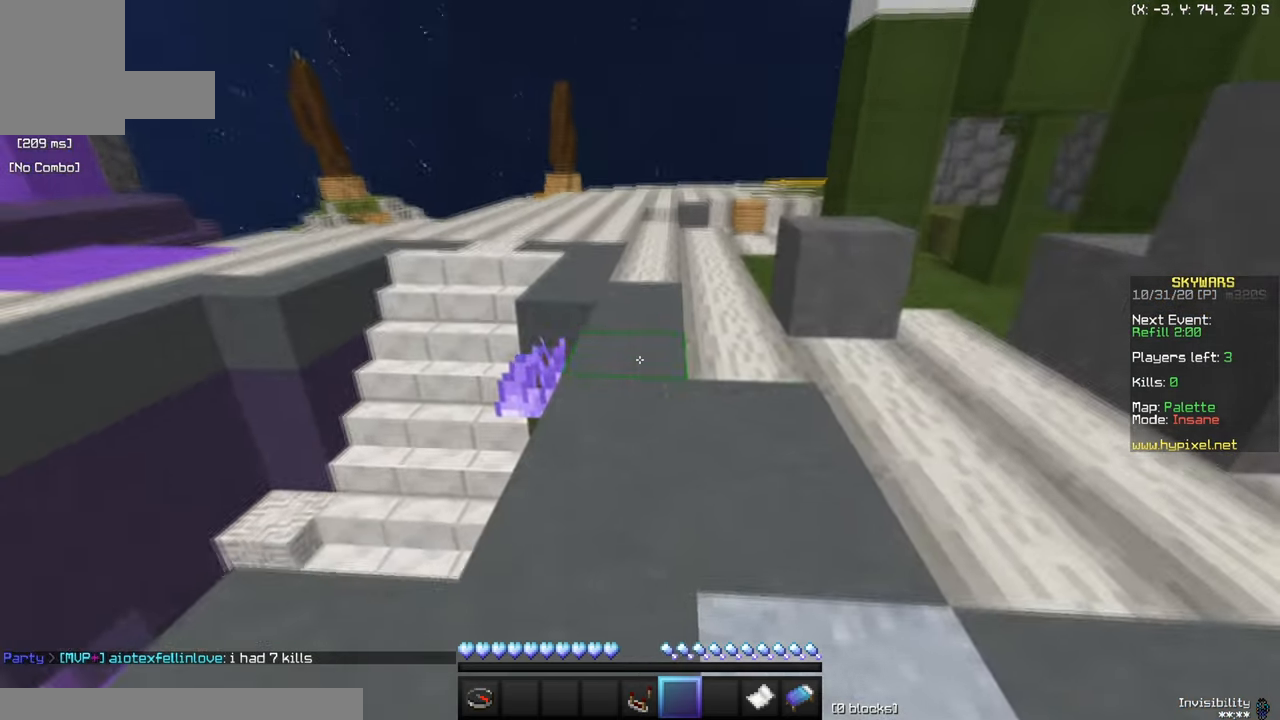
{"keys": ["w"], "mouse": [], "events": []}
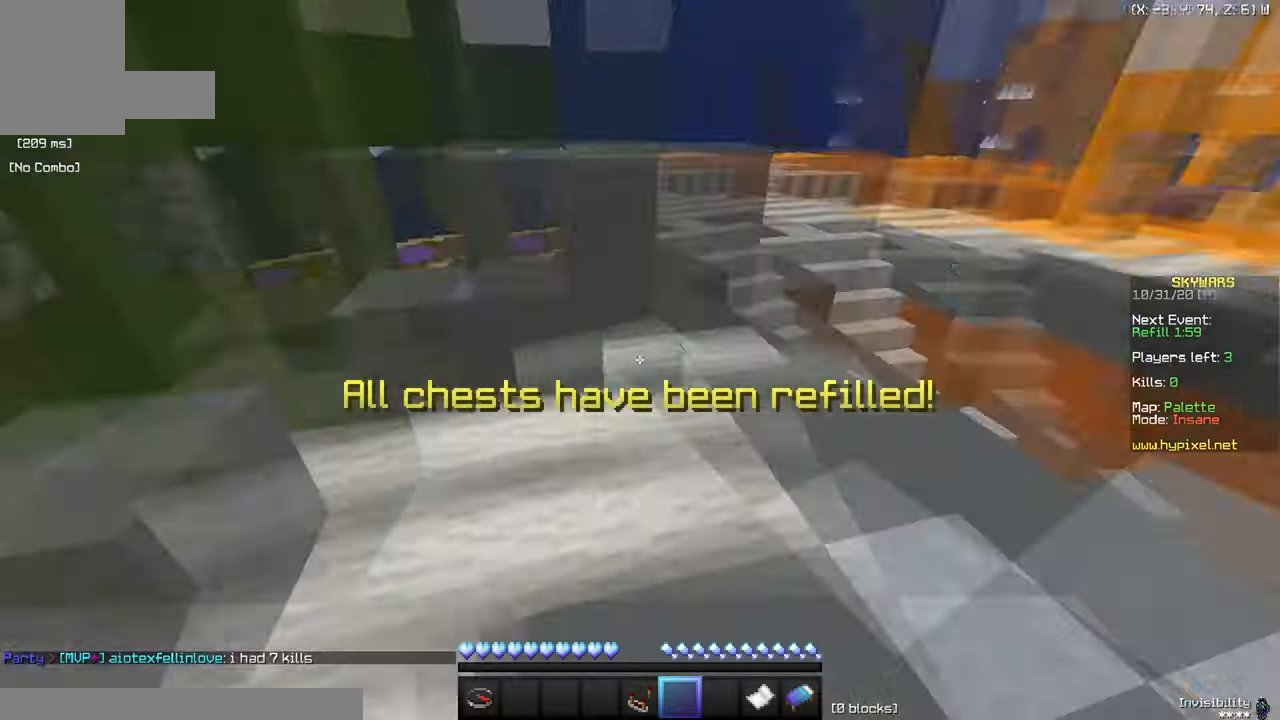
{"keys": ["w"], "mouse": ["left"], "events": [[467, "mouse_left", "down"]]}
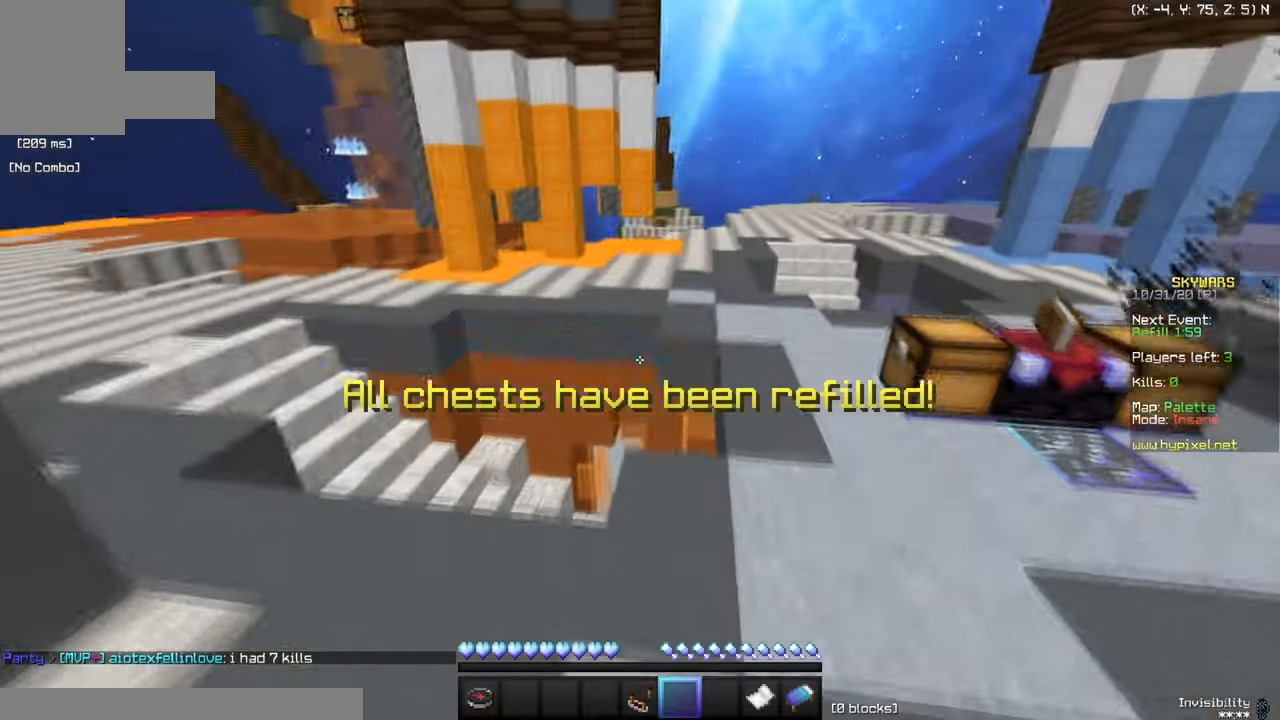
{"keys": ["w"], "mouse": ["left"], "events": []}
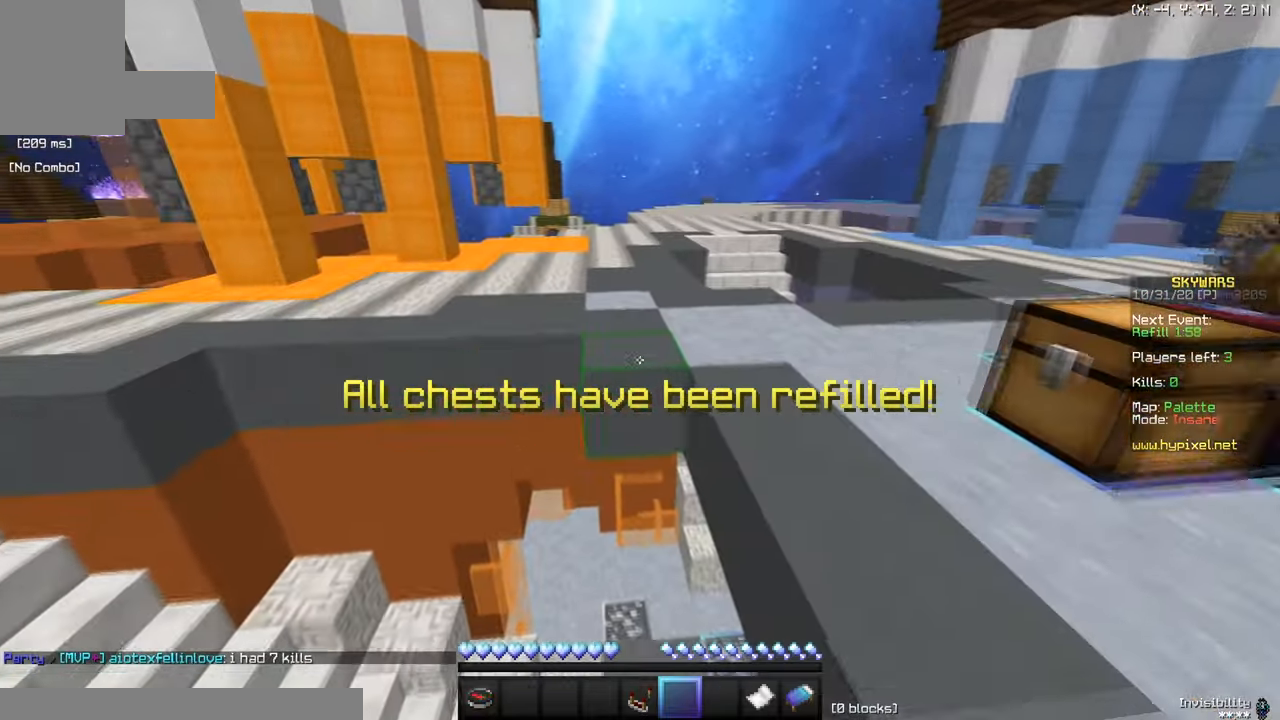
{"keys": ["w"], "mouse": ["left"], "events": []}
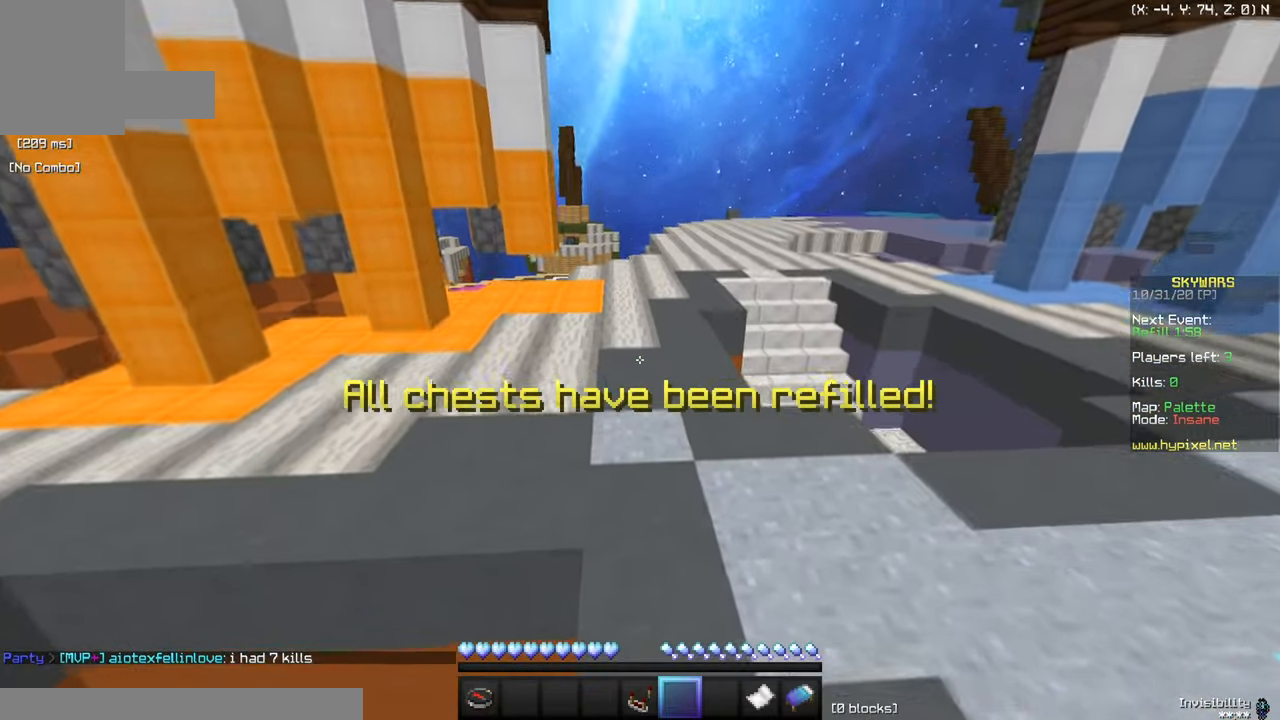
{"keys": ["w"], "mouse": [], "events": [[184, "mouse_left", "up"]]}
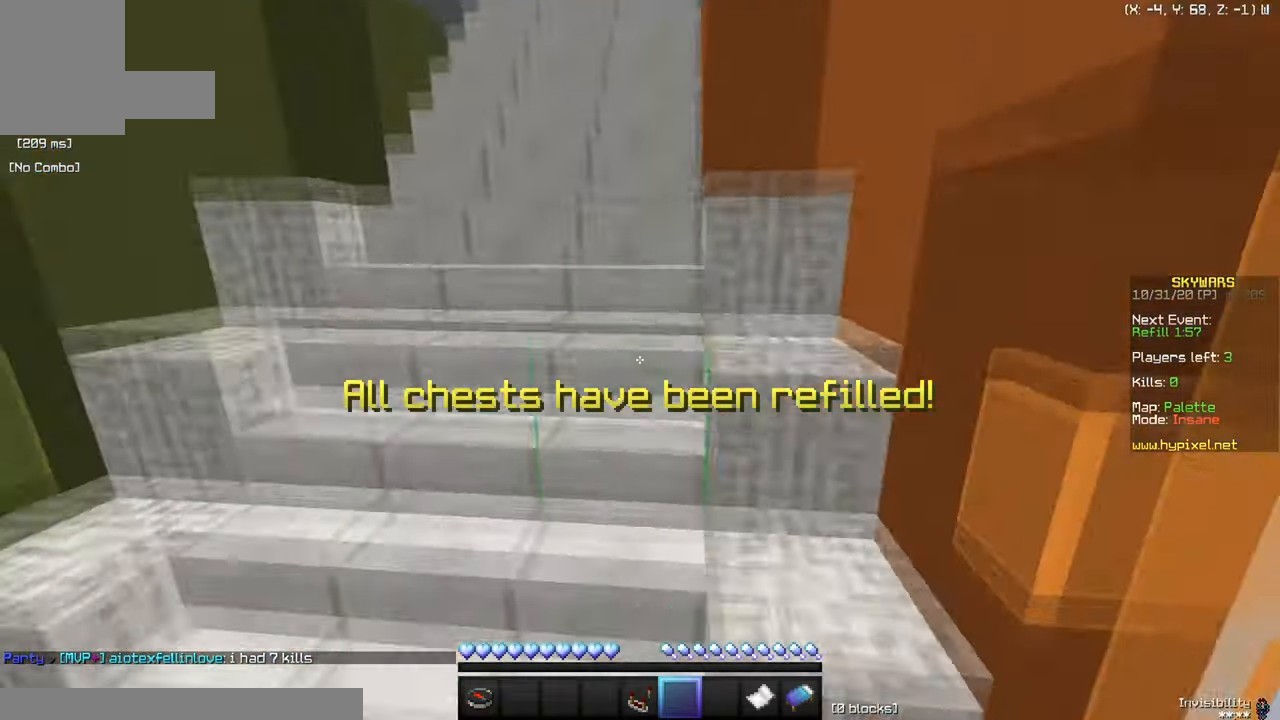
{"keys": ["a", "w"], "mouse": [], "events": [[383, "a", "down"]]}
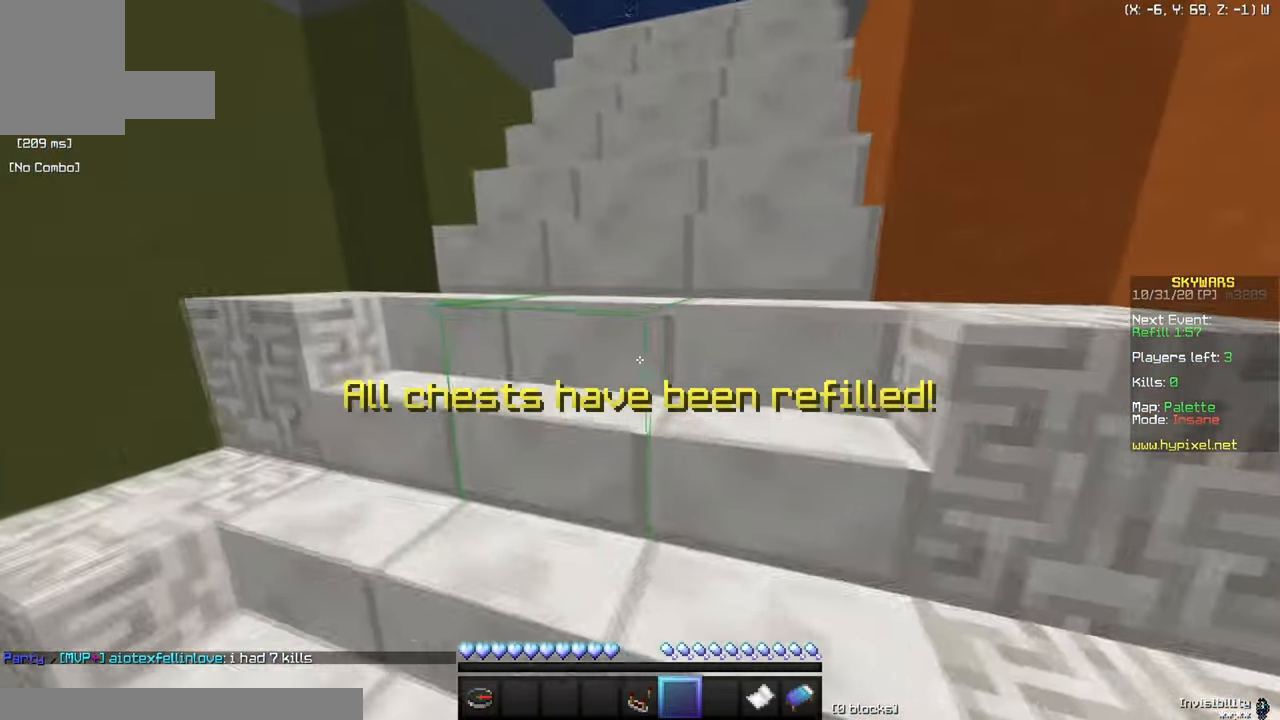
{"keys": ["w"], "mouse": [], "events": [[133, "a", "up"]]}
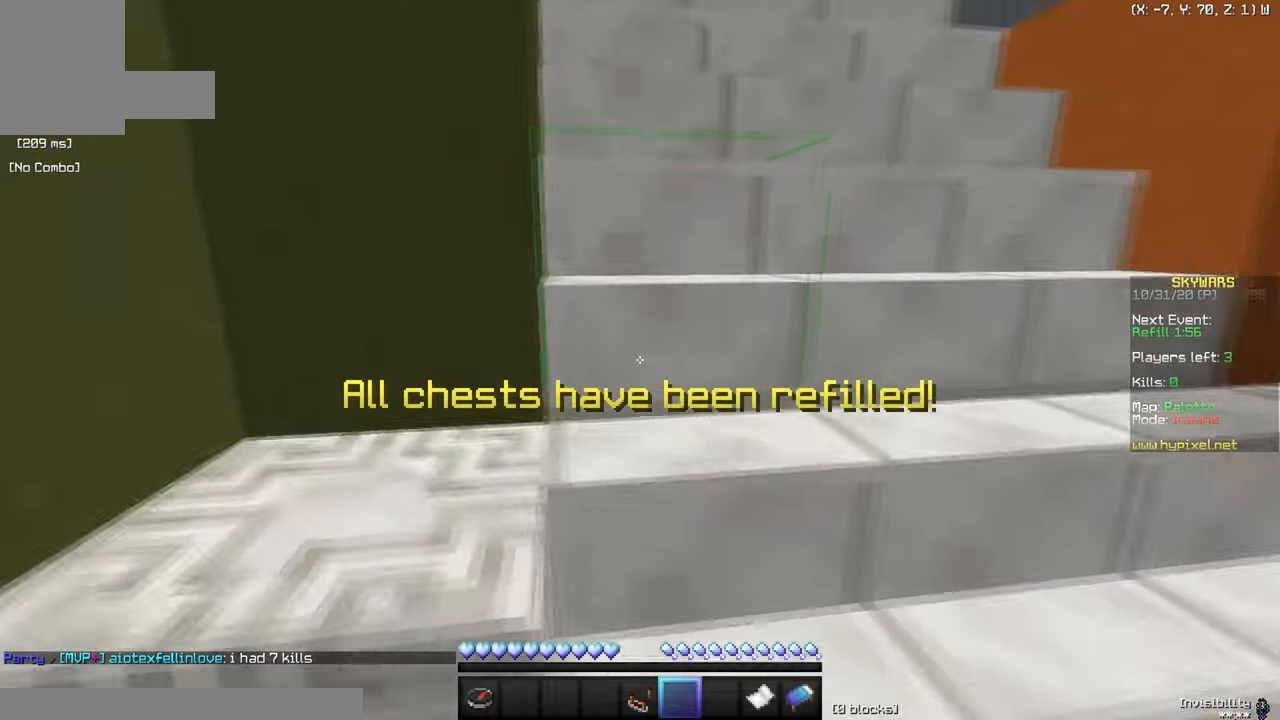
{"keys": ["w"], "mouse": [], "events": []}
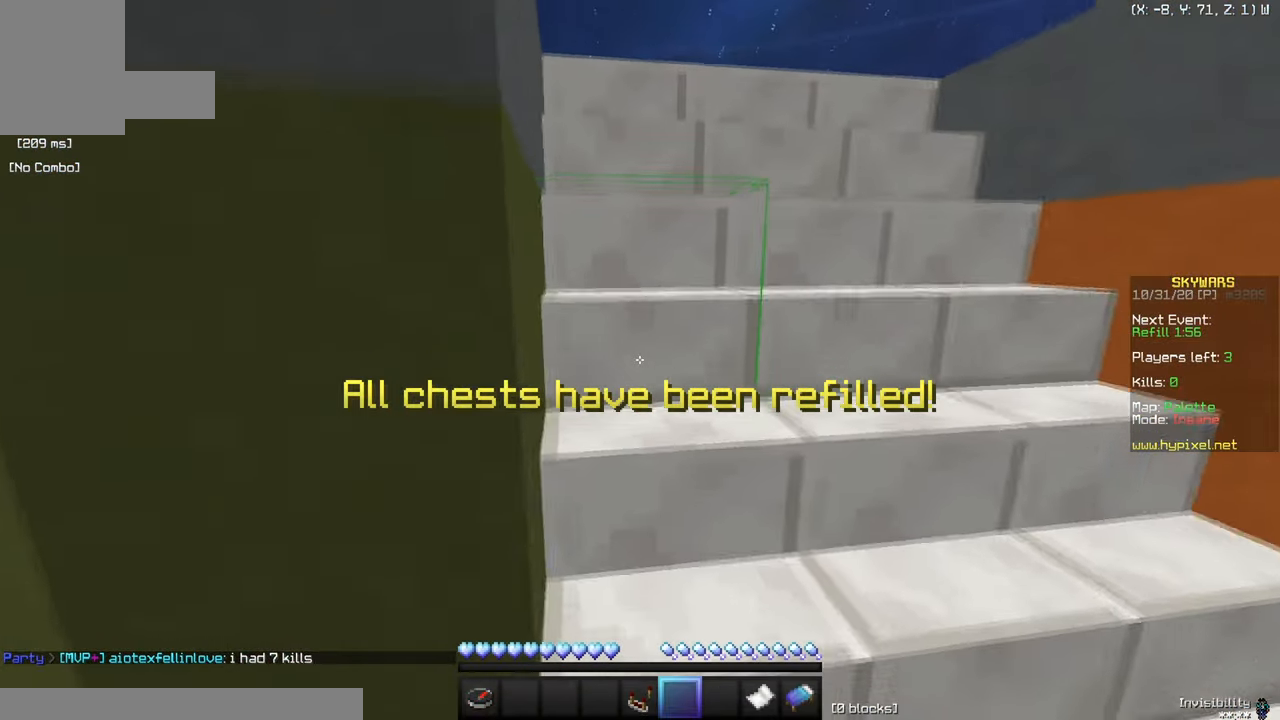
{"keys": ["w"], "mouse": [], "events": []}
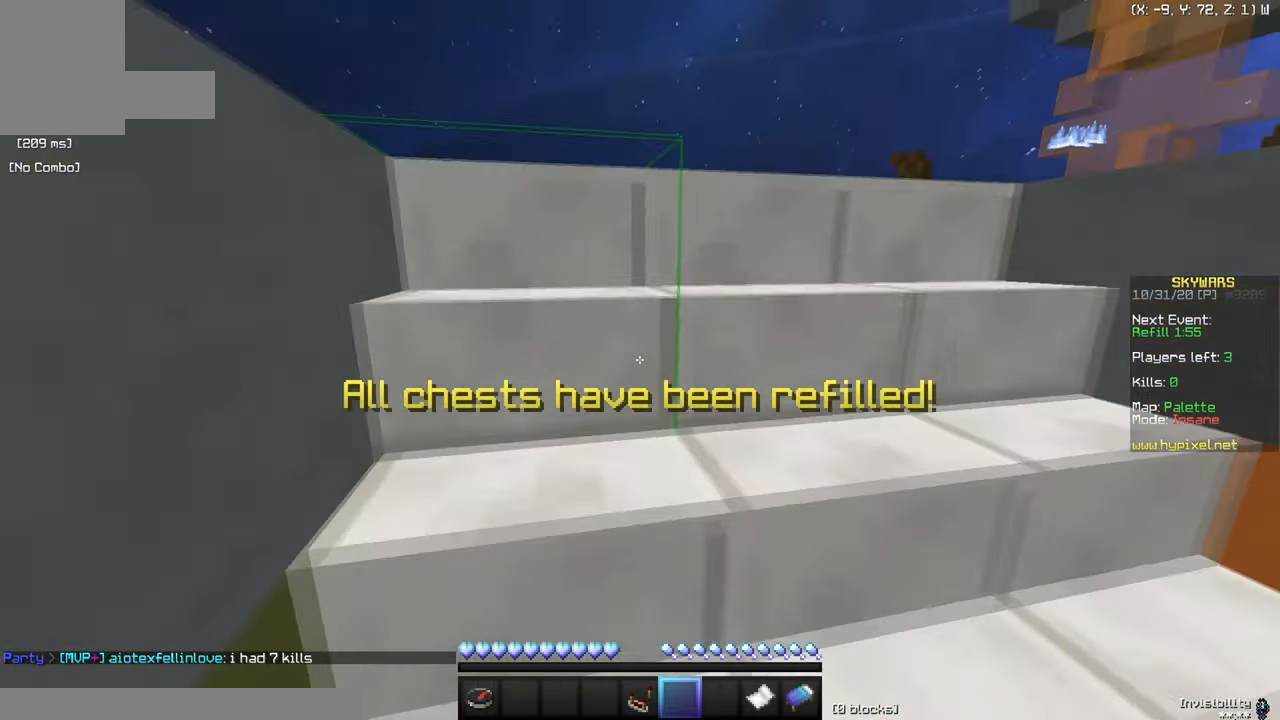
{"keys": ["w"], "mouse": [], "events": []}
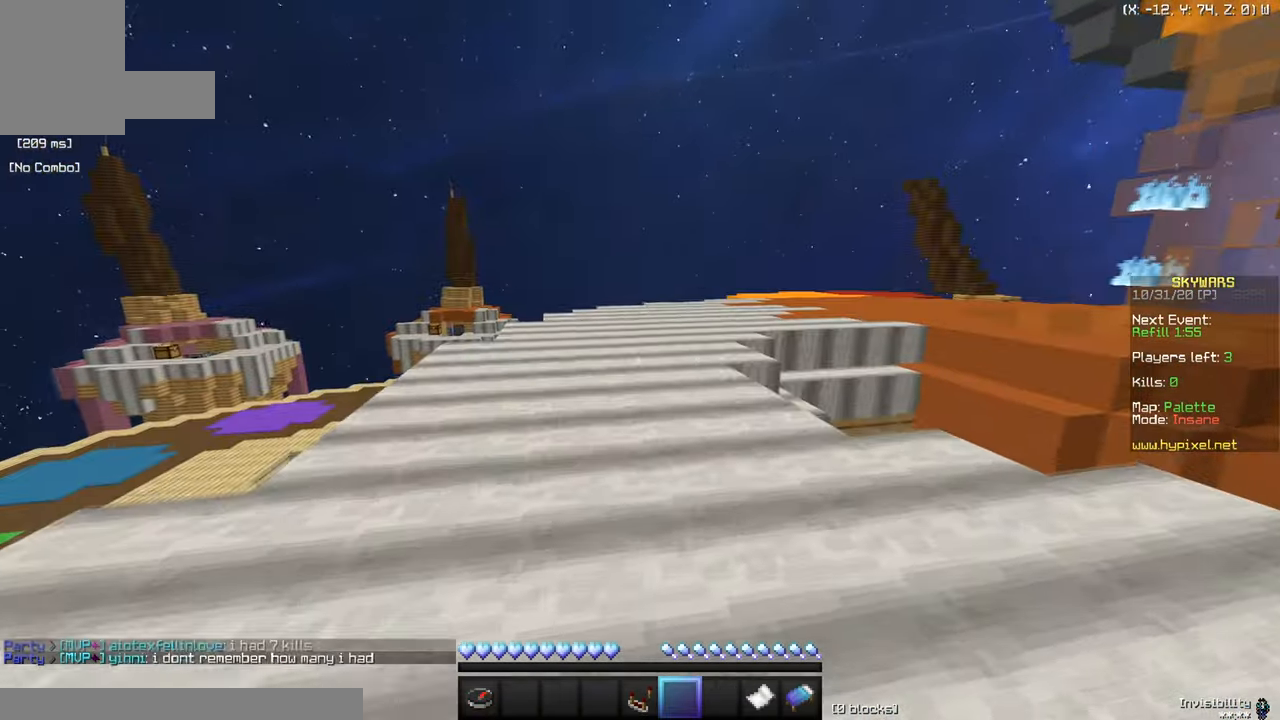
{"keys": ["w"], "mouse": [], "events": [[150, "w", "up"], [334, "w", "down"]]}
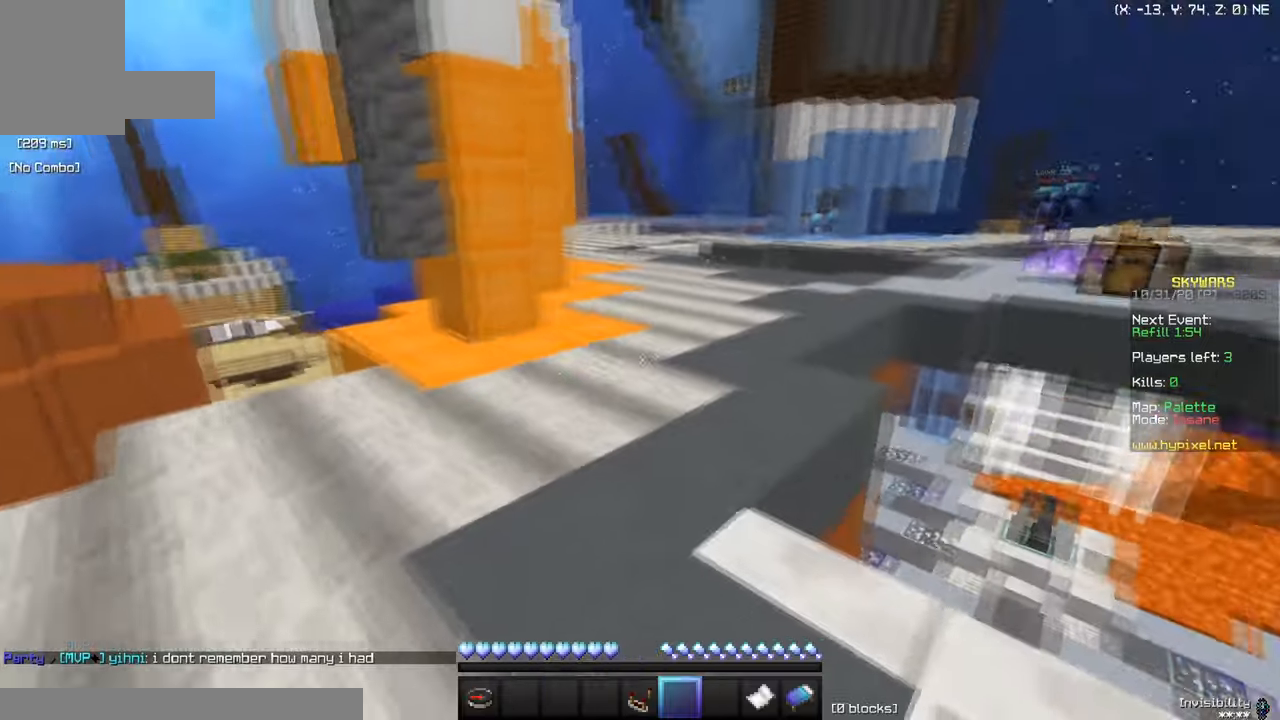
{"keys": ["w"], "mouse": [], "events": []}
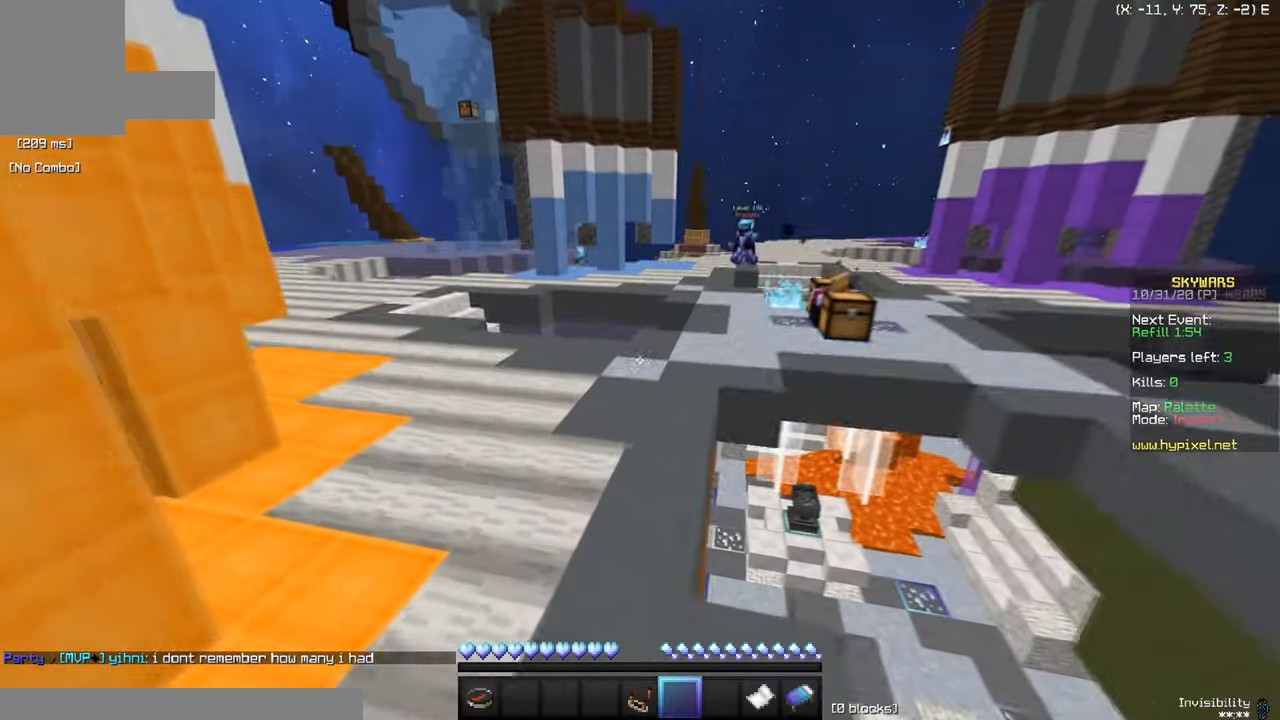
{"keys": ["w"], "mouse": [], "events": []}
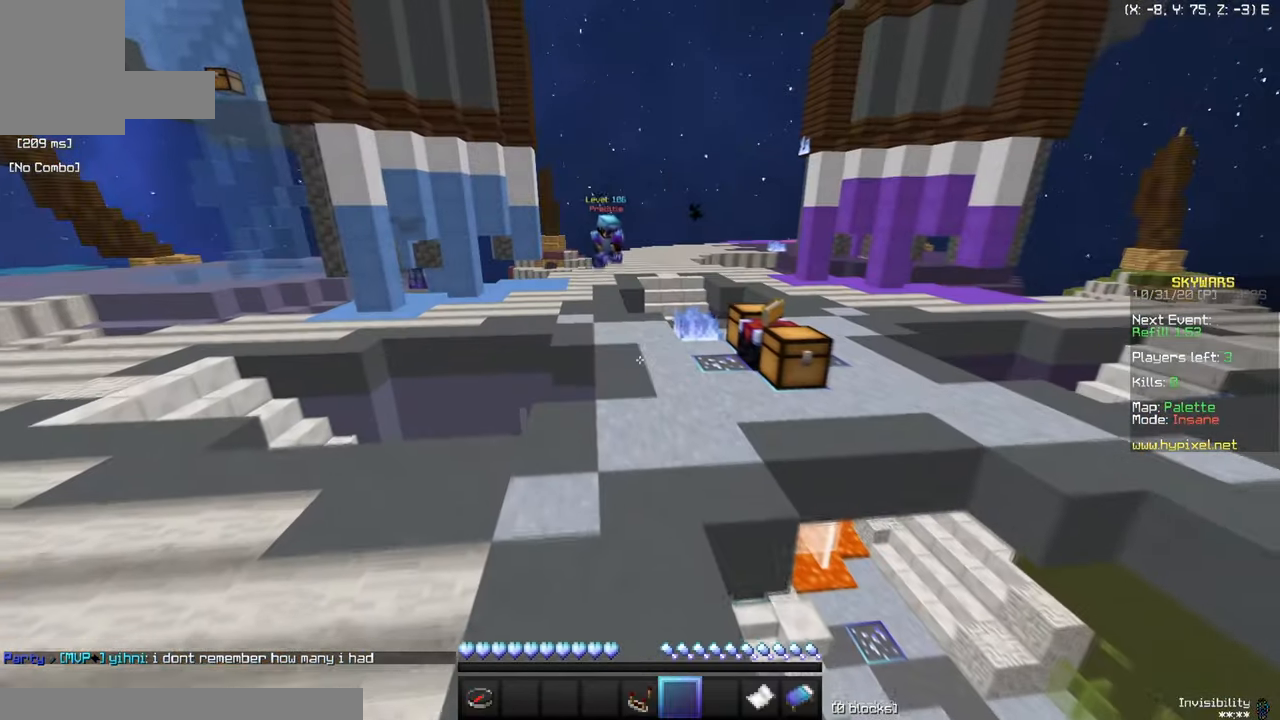
{"keys": ["w"], "mouse": [], "events": []}
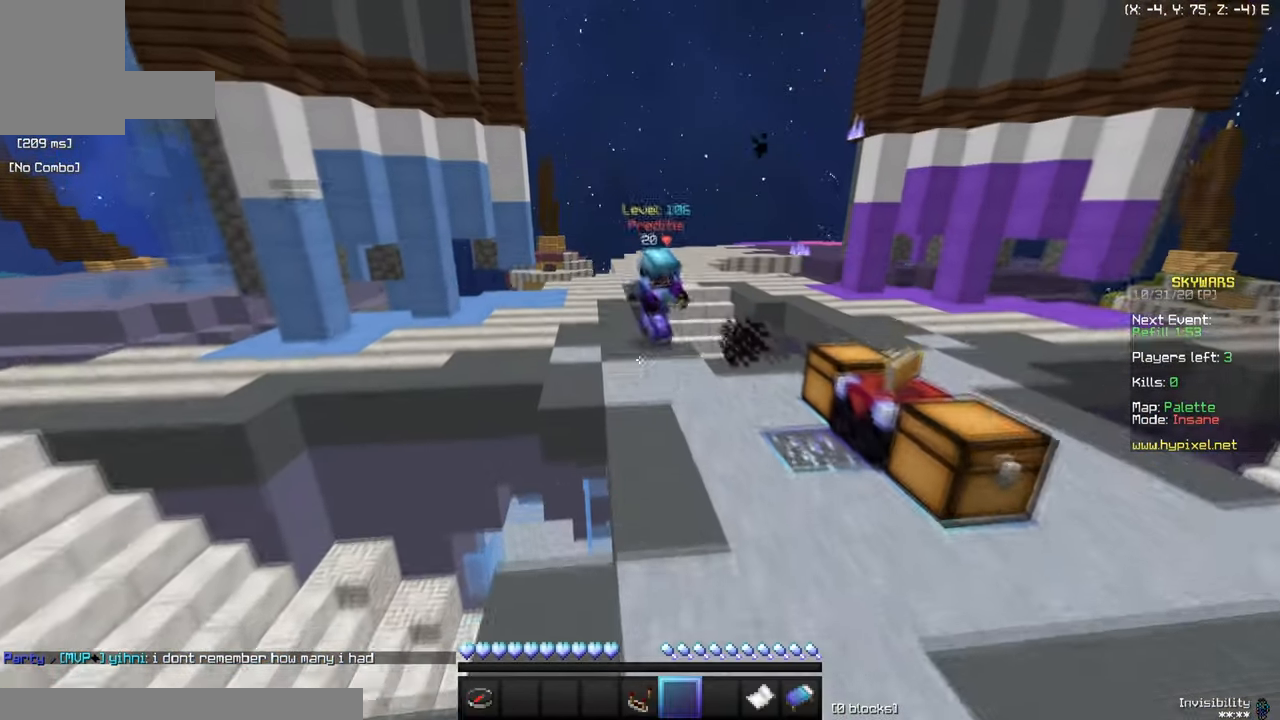
{"keys": ["a", "w"], "mouse": [], "events": [[384, "a", "down"]]}
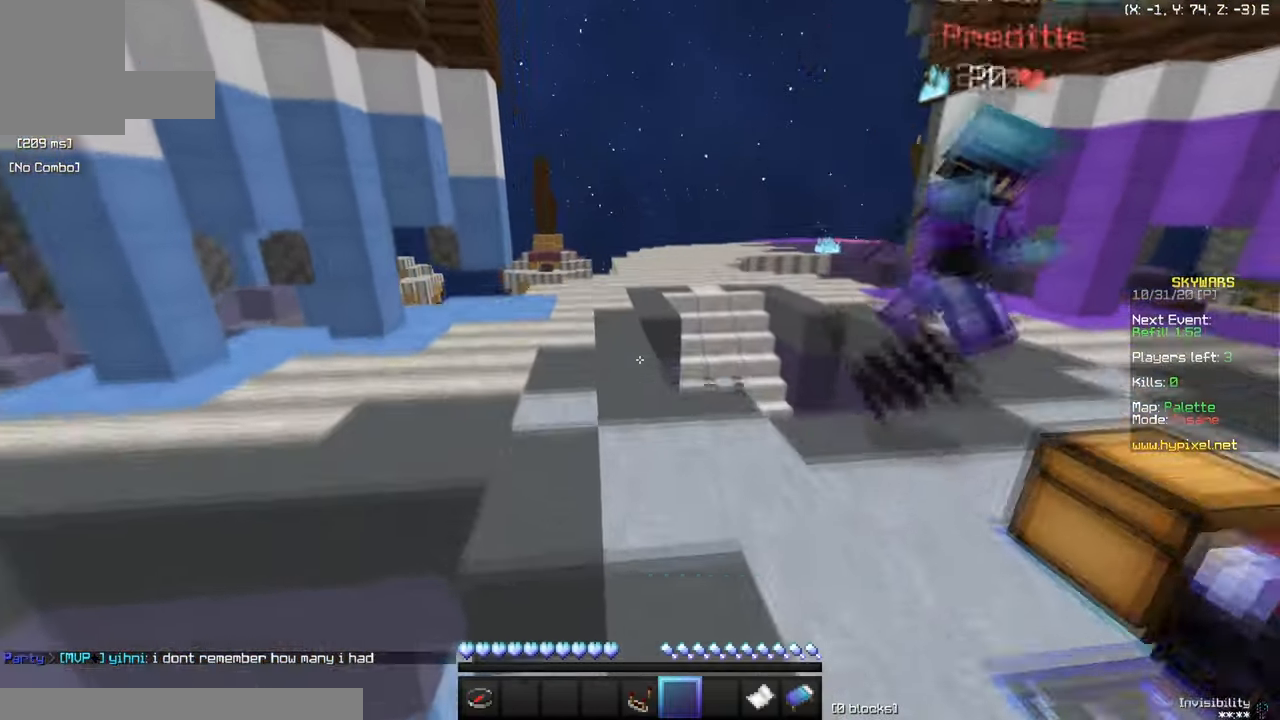
{"keys": ["d", "w"], "mouse": [], "events": [[183, "a", "up"], [300, "d", "down"]]}
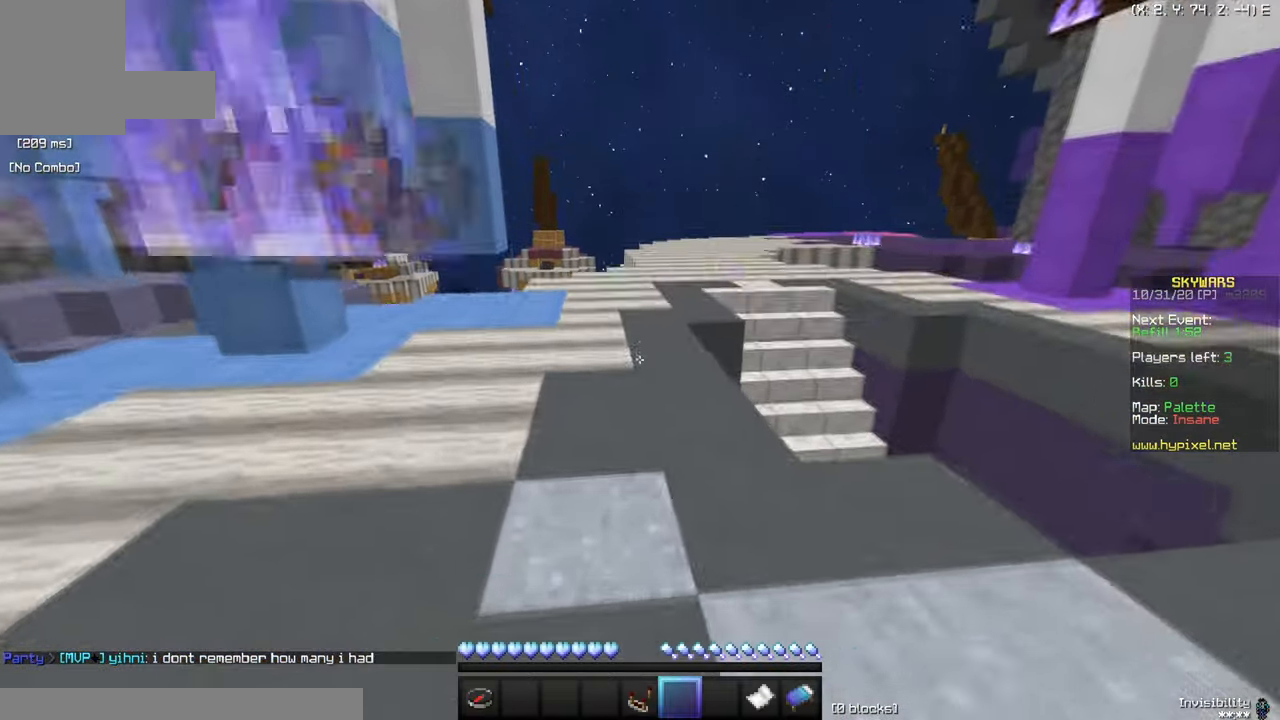
{"keys": ["d", "w"], "mouse": [], "events": [[50, "d", "up"], [433, "d", "down"]]}
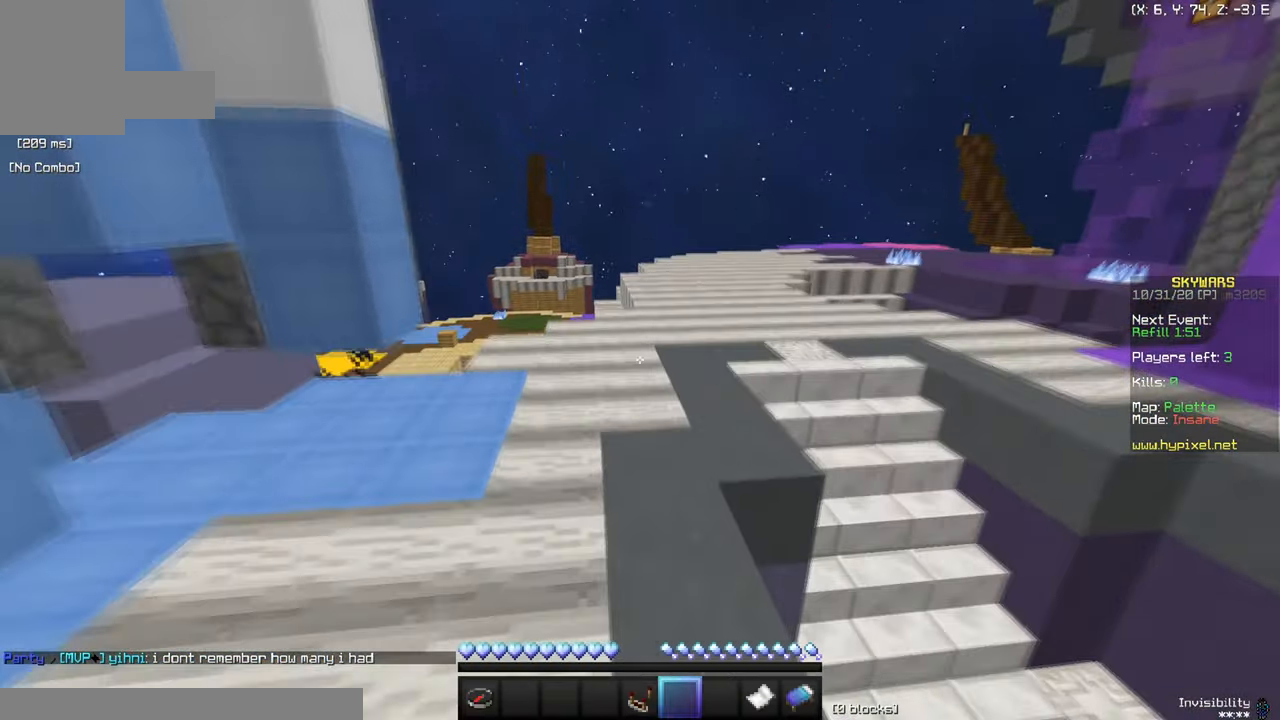
{"keys": ["w"], "mouse": [], "events": [[300, "d", "up"]]}
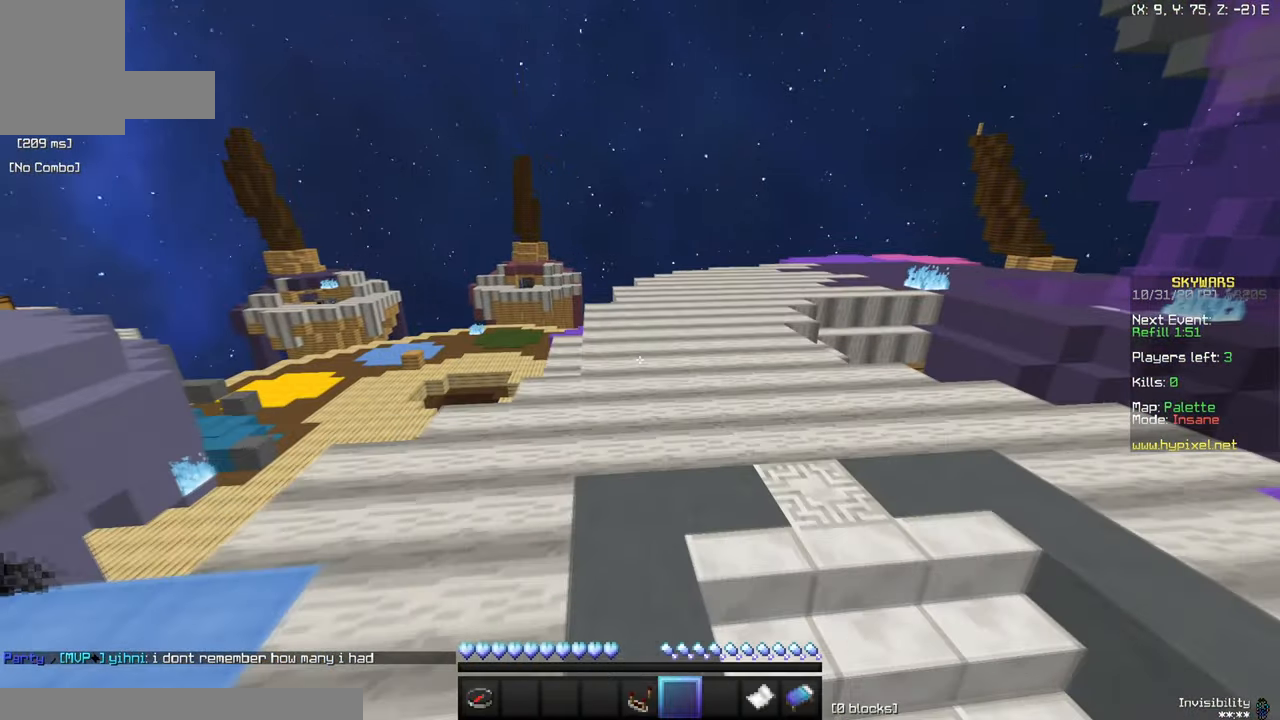
{"keys": ["d", "w"], "mouse": [], "events": [[467, "d", "down"]]}
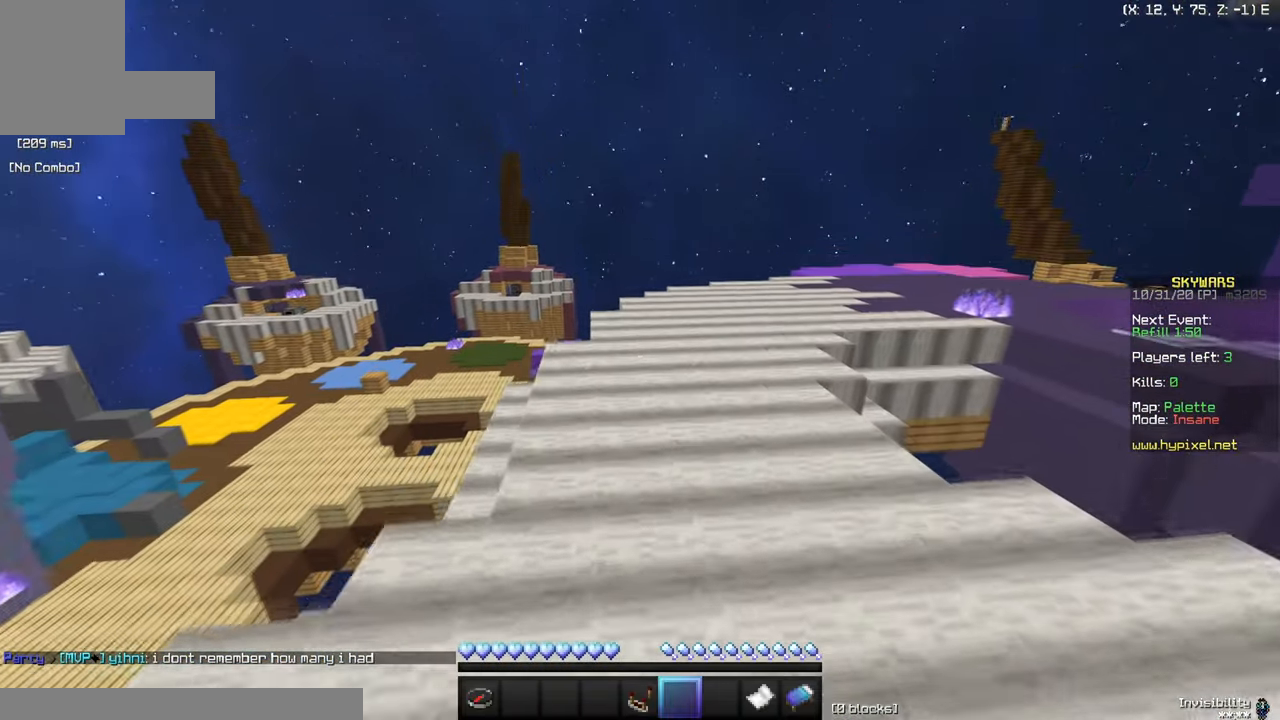
{"keys": ["w"], "mouse": [], "events": [[317, "d", "up"]]}